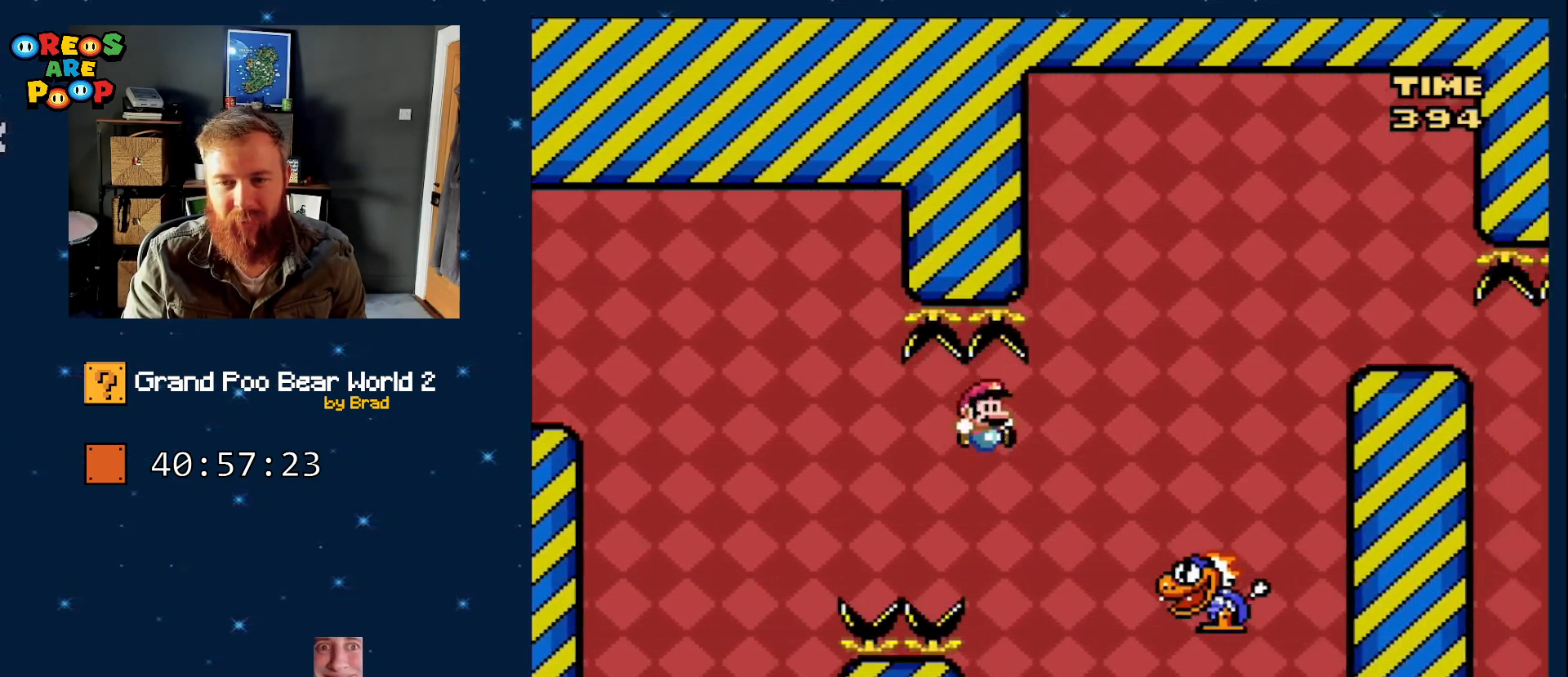
Gameplay with a controller (Nintendo layout); each line is a JSON object with the inputs held at the frame after it (dt_ms = milliseconds from this image to that frame). "events" lists button and stick changes between this image and that frame as [ms after this image, input, new state], when the widget could be followed in between. Not read: L1 L3 R1 R3.
{"dt_ms": 500, "buttons": ["B", "Y", "DPAD_RIGHT"], "events": [[50, "B", "down"]]}
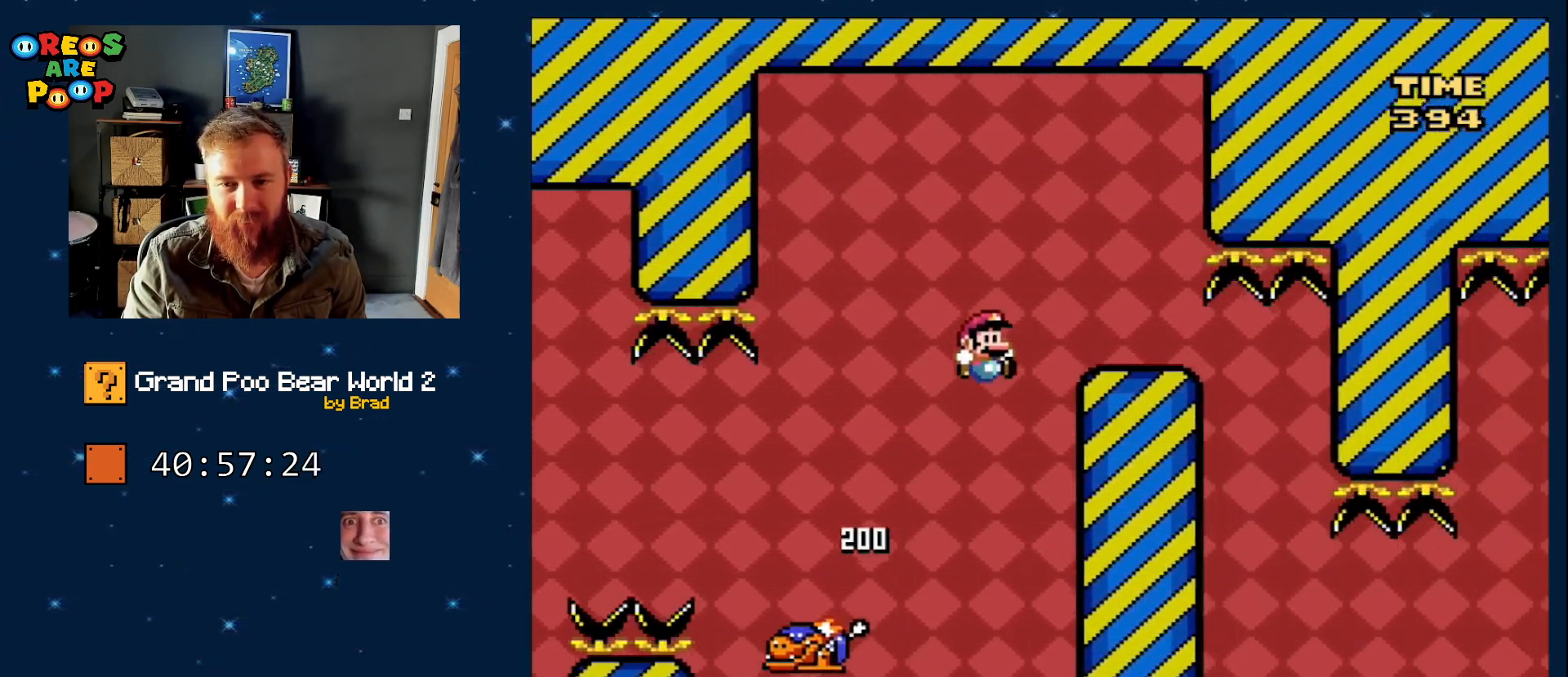
{"dt_ms": 500, "buttons": ["B", "Y", "DPAD_RIGHT"], "events": [[83, "DPAD_RIGHT", "up"], [233, "DPAD_LEFT", "down"], [367, "DPAD_LEFT", "up"], [400, "DPAD_RIGHT", "down"]]}
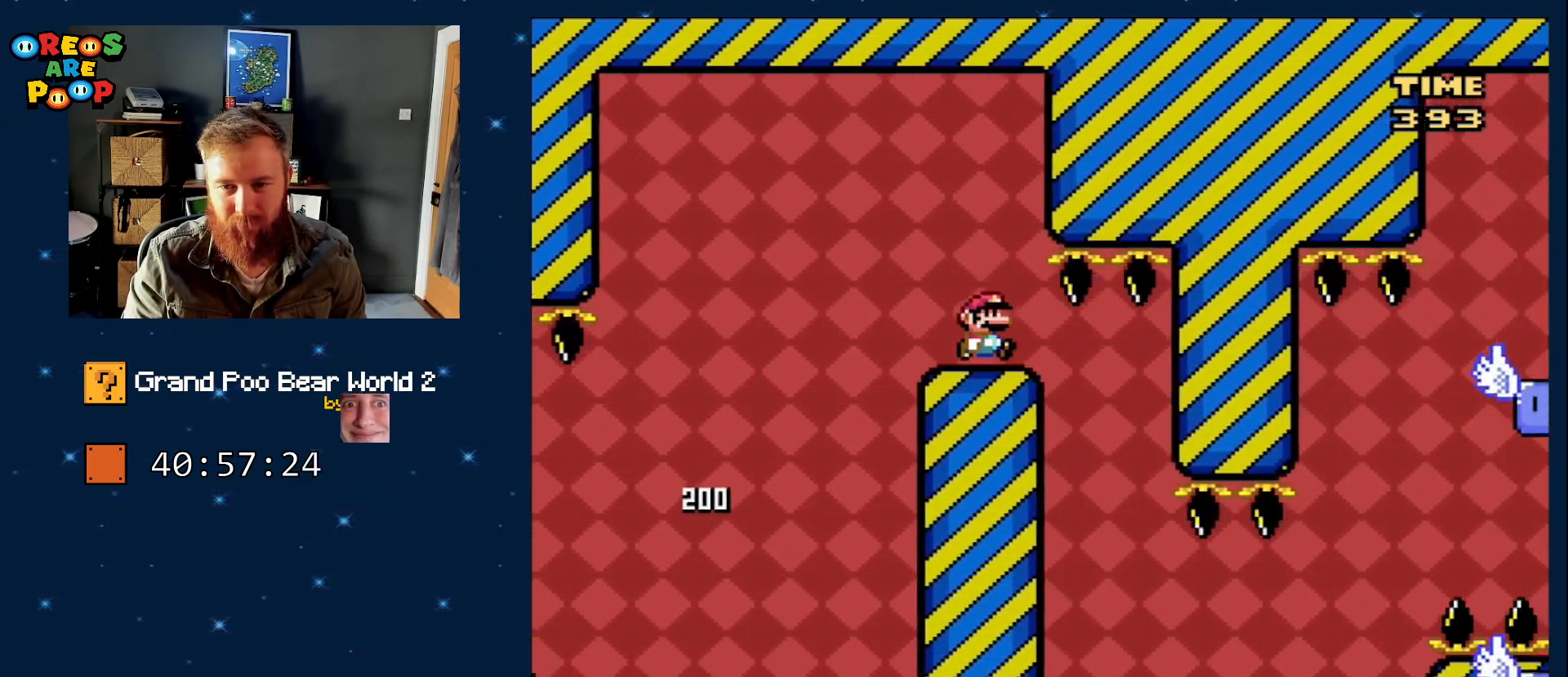
{"dt_ms": 500, "buttons": ["B", "Y", "DPAD_RIGHT"], "events": [[133, "DPAD_RIGHT", "up"], [250, "DPAD_LEFT", "down"], [367, "DPAD_LEFT", "up"], [433, "DPAD_RIGHT", "down"]]}
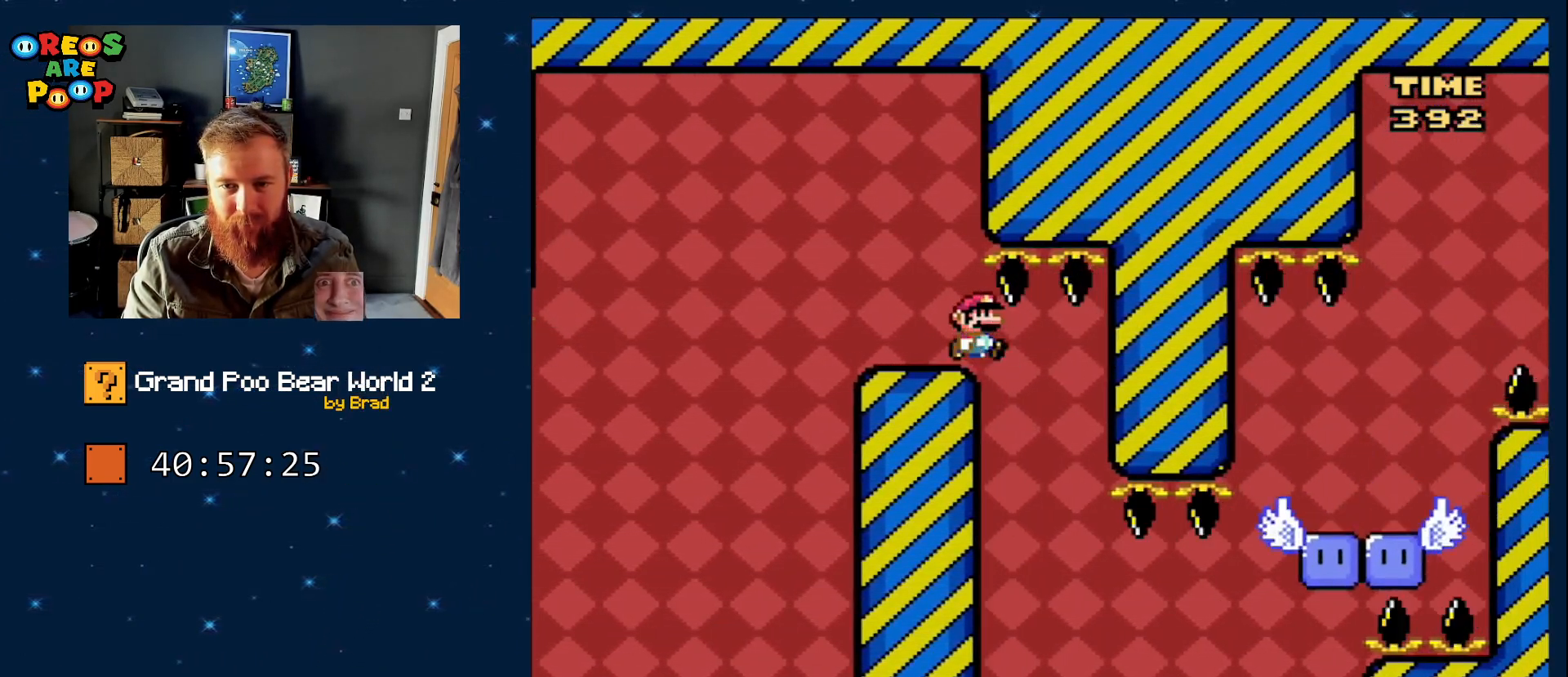
{"dt_ms": 500, "buttons": ["Y", "DPAD_RIGHT"], "events": [[183, "DPAD_RIGHT", "up"], [217, "B", "up"], [267, "DPAD_LEFT", "down"], [433, "DPAD_LEFT", "up"], [433, "DPAD_RIGHT", "down"]]}
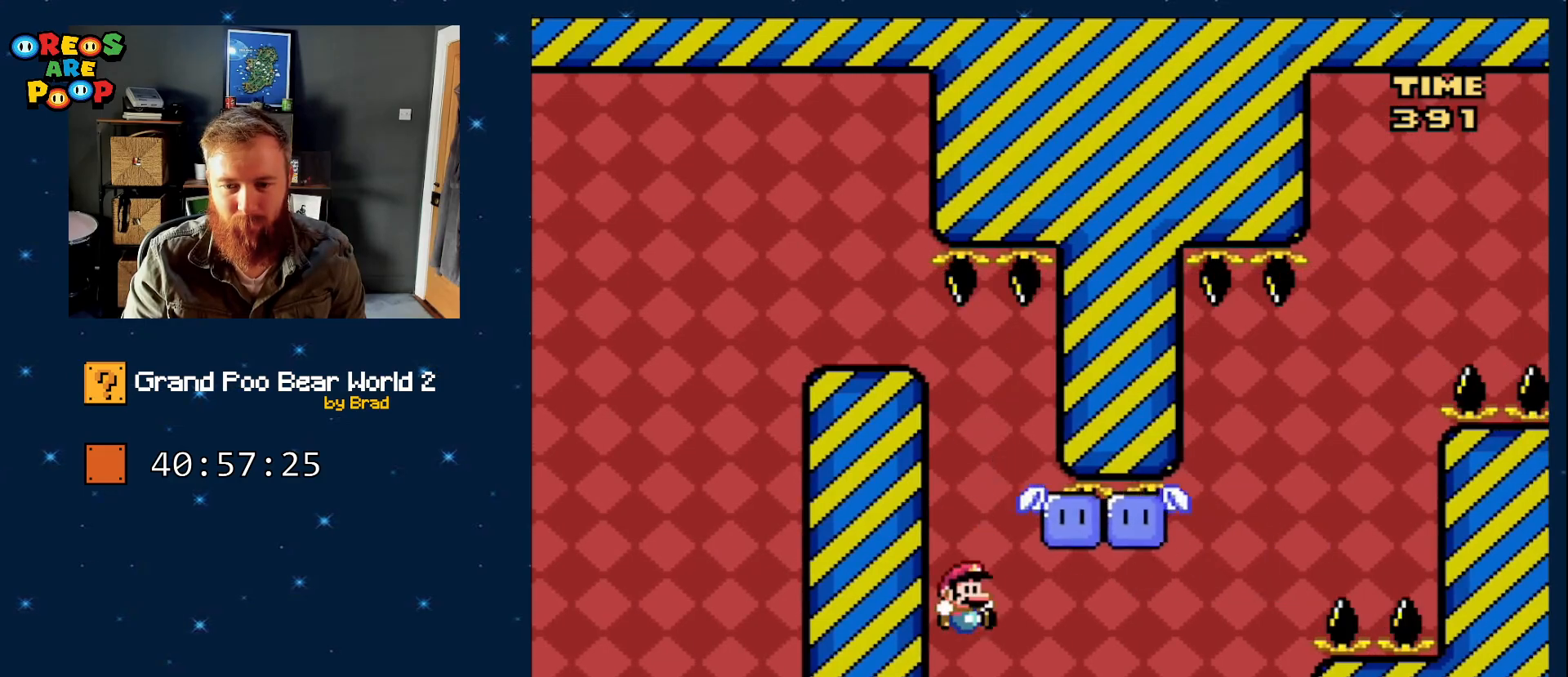
{"dt_ms": 500, "buttons": ["Y"], "events": [[250, "DPAD_RIGHT", "up"], [367, "DPAD_LEFT", "down"], [433, "DPAD_LEFT", "up"]]}
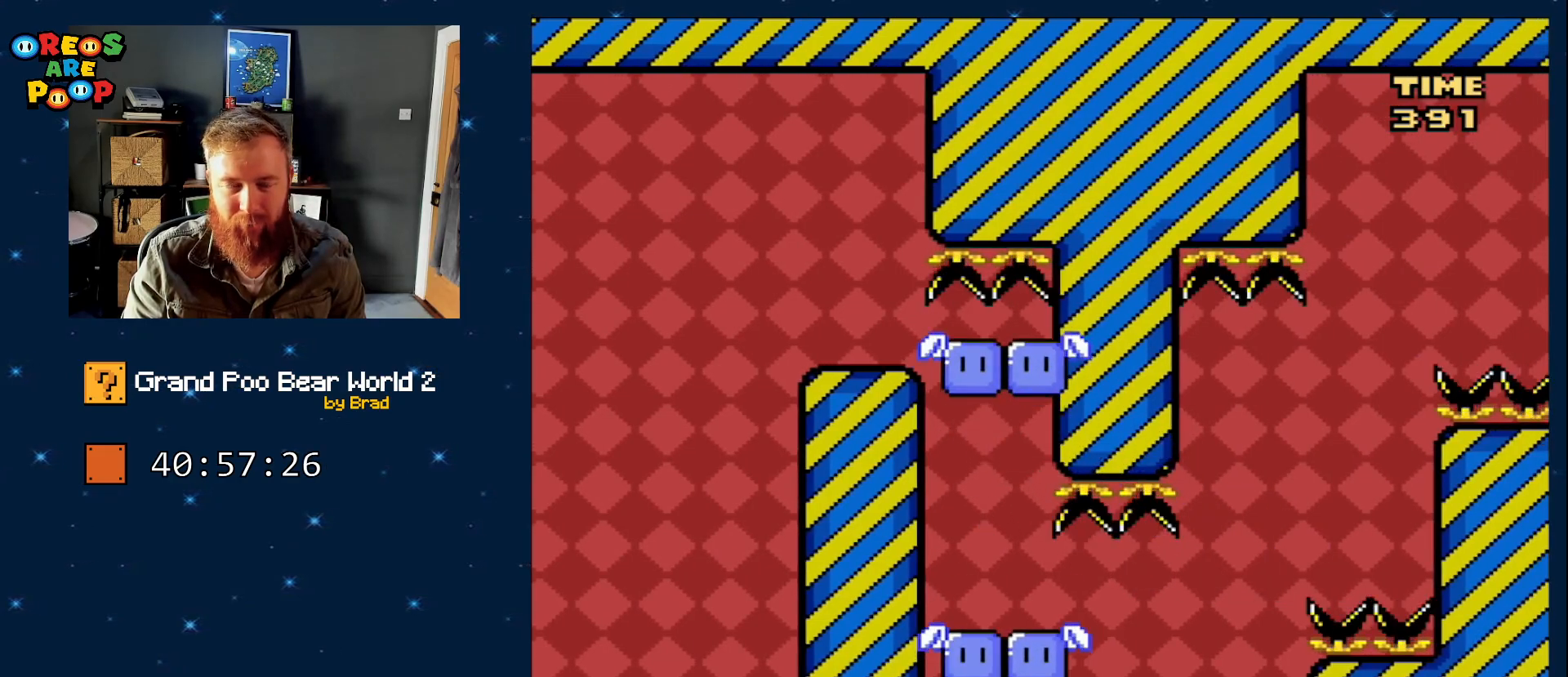
{"dt_ms": 1000, "buttons": ["START"], "events": [[17, "Y", "up"], [333, "DPAD_RIGHT", "down"], [450, "DPAD_RIGHT", "up"], [483, "START", "down"], [550, "START", "up"], [667, "START", "down"]]}
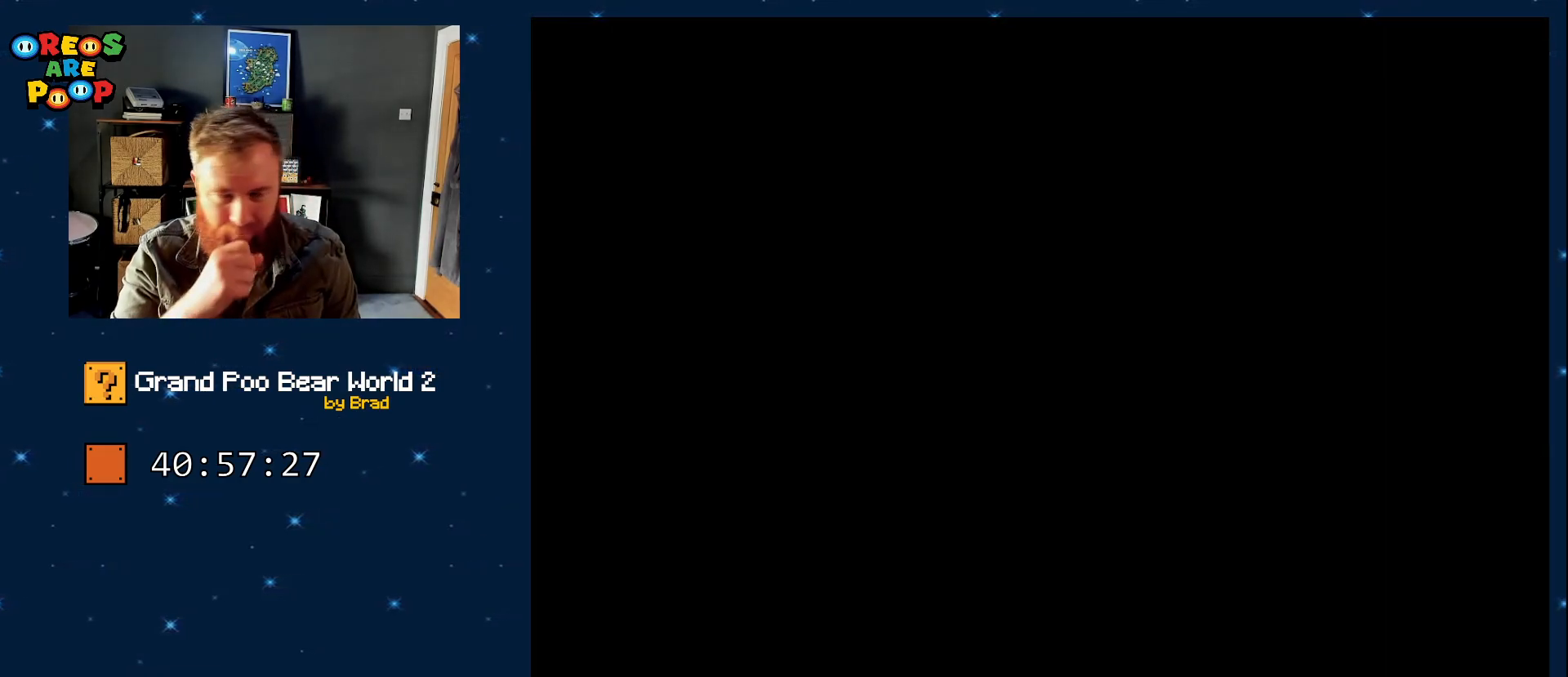
{"dt_ms": 1000, "buttons": [], "events": [[183, "START", "up"], [450, "START", "down"], [650, "START", "up"]]}
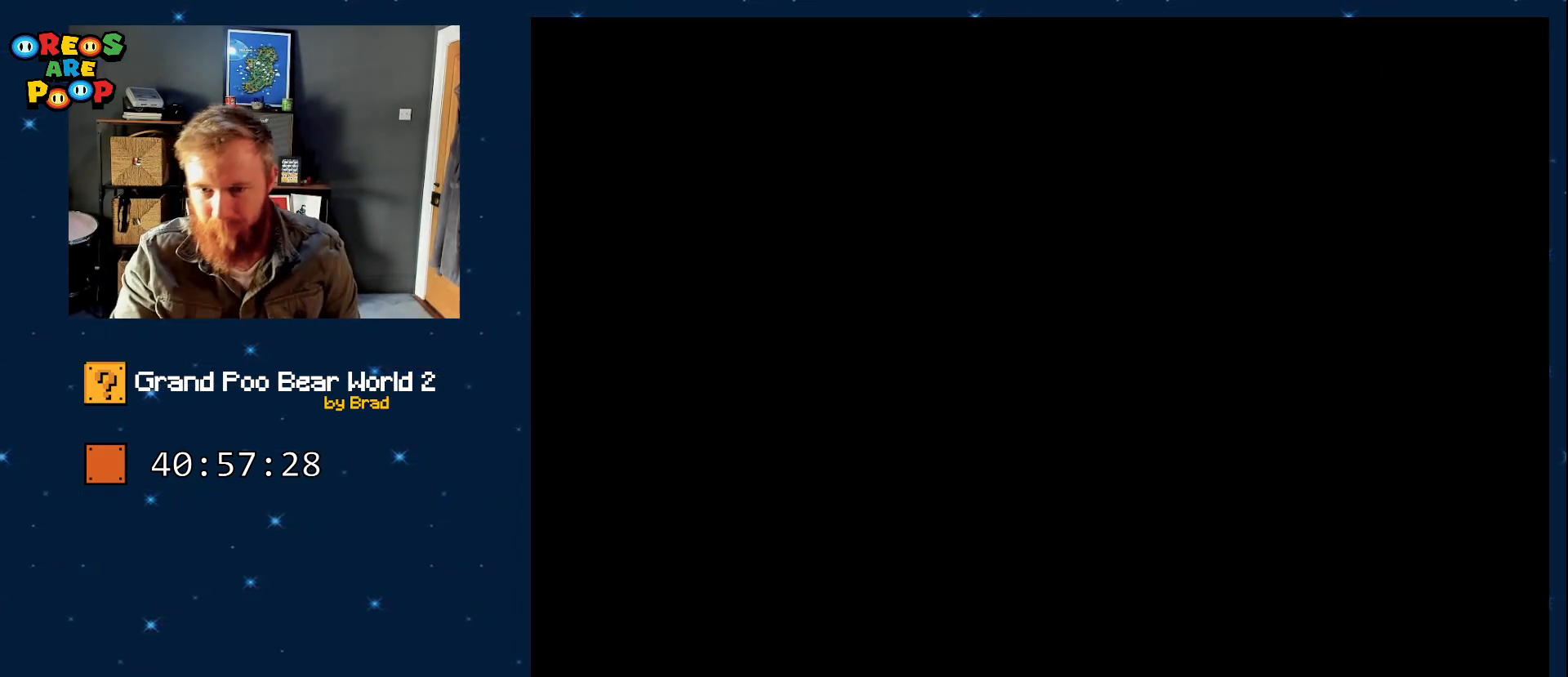
{"dt_ms": 500, "buttons": [], "events": []}
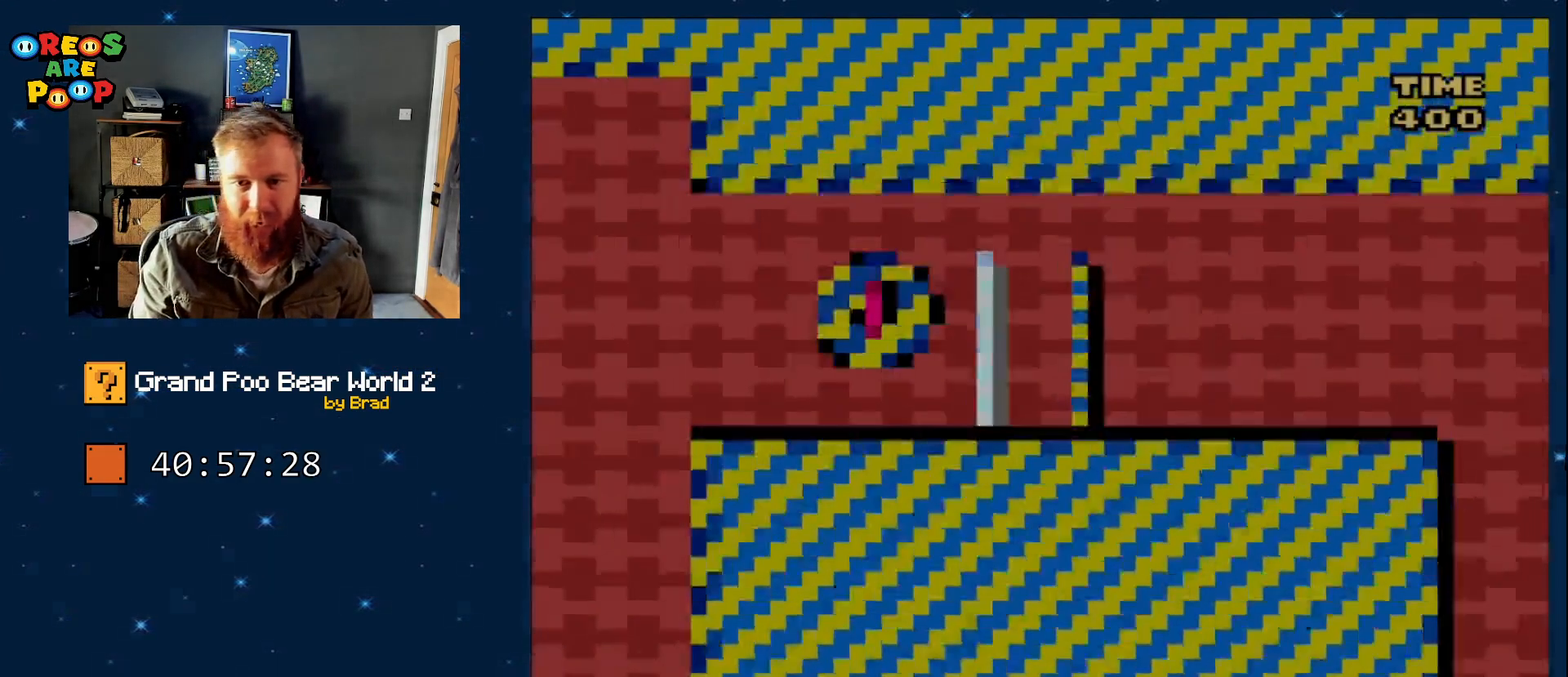
{"dt_ms": 1000, "buttons": ["SELECT"], "events": [[150, "DPAD_RIGHT", "down"], [317, "Y", "down"], [367, "B", "down"], [367, "DPAD_RIGHT", "up"], [467, "DPAD_LEFT", "down"], [583, "DPAD_LEFT", "up"], [583, "SELECT", "down"], [650, "B", "up"], [683, "Y", "up"]]}
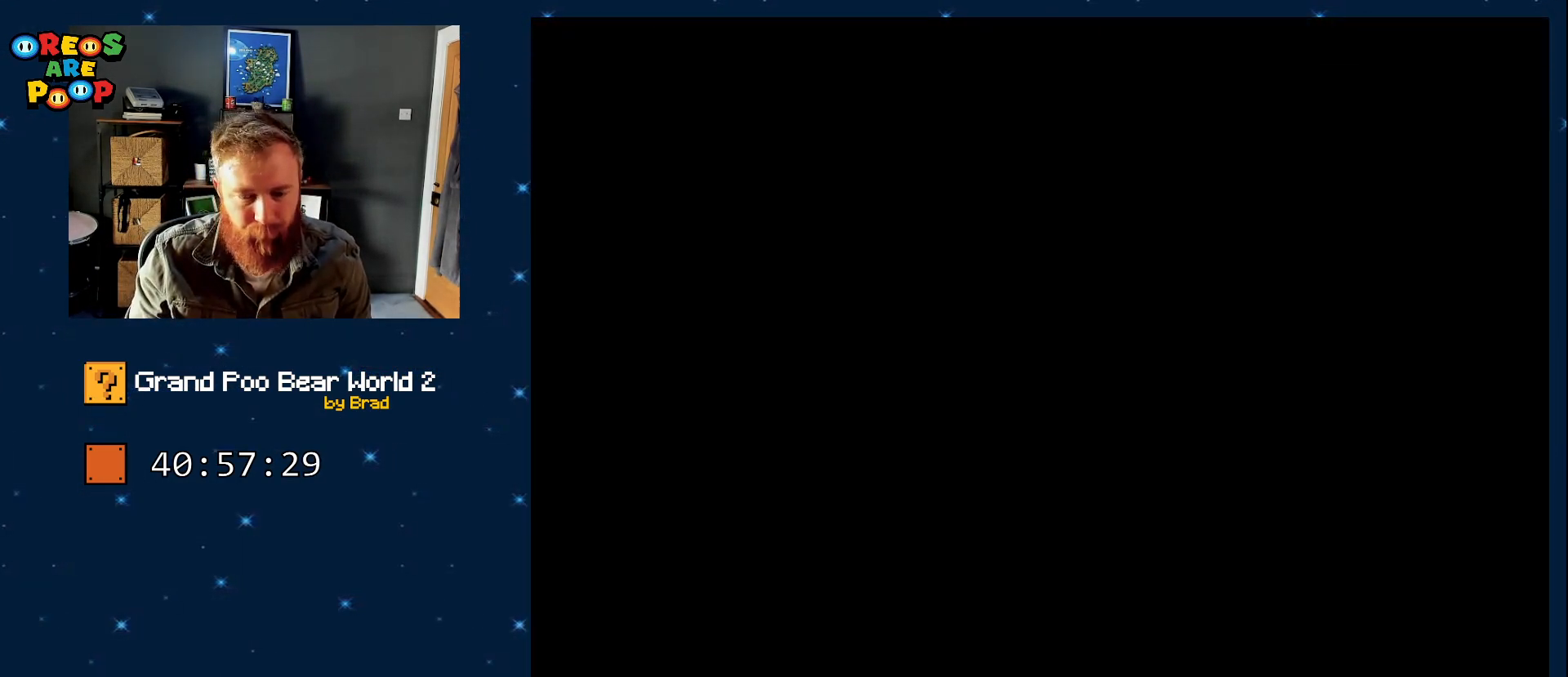
{"dt_ms": 1000, "buttons": [], "events": [[67, "SELECT", "up"], [133, "SELECT", "down"], [533, "SELECT", "up"]]}
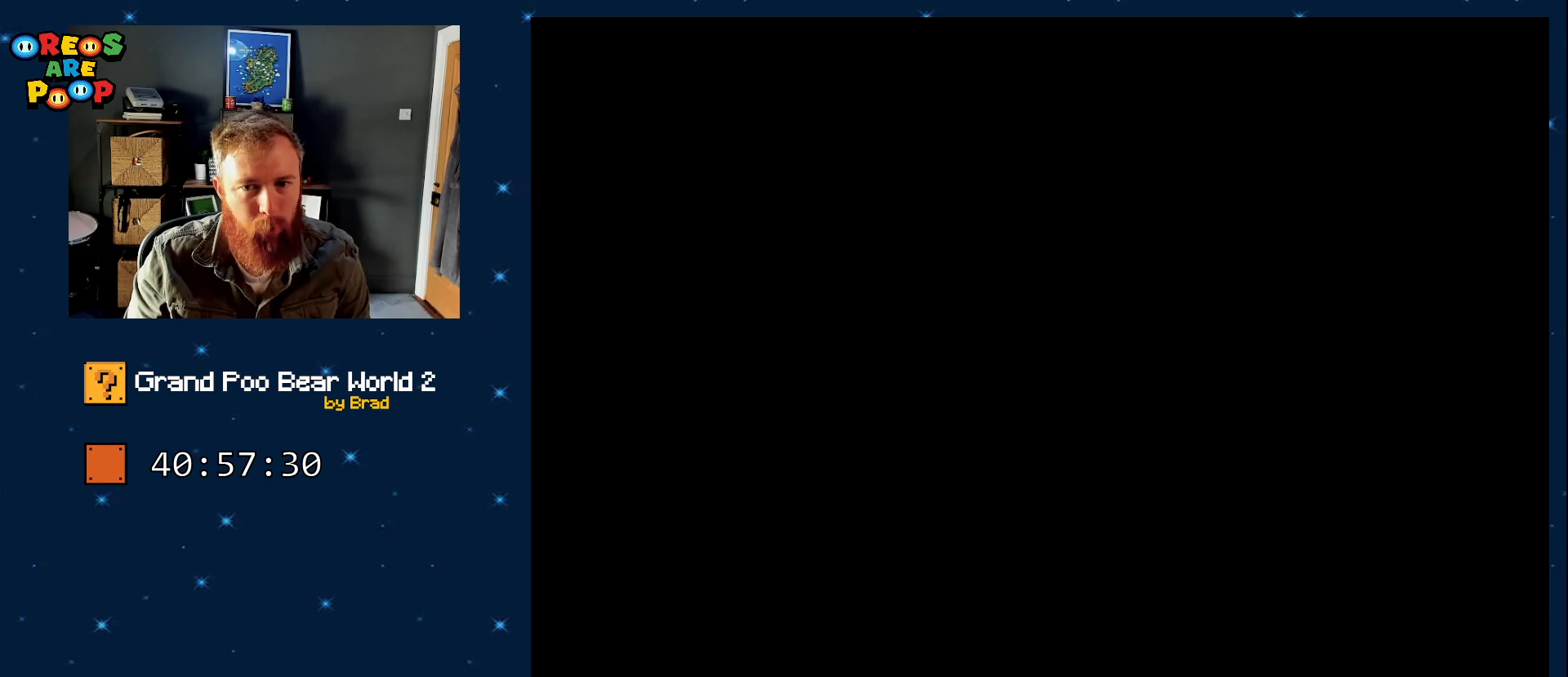
{"dt_ms": 500, "buttons": [], "events": [[100, "B", "down"], [133, "Y", "down"], [317, "B", "up"], [500, "Y", "up"]]}
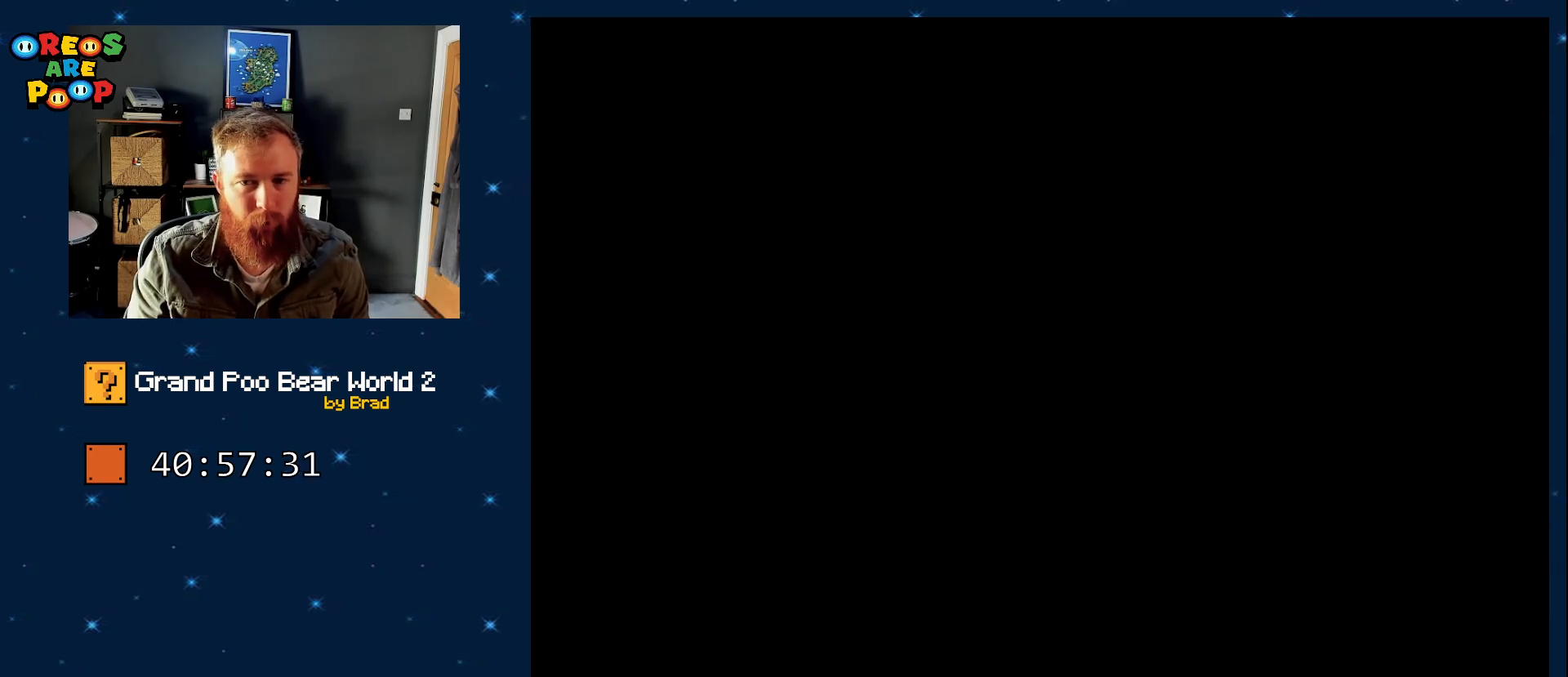
{"dt_ms": 500, "buttons": ["X", "DPAD_LEFT"], "events": [[150, "X", "down"], [250, "DPAD_LEFT", "down"]]}
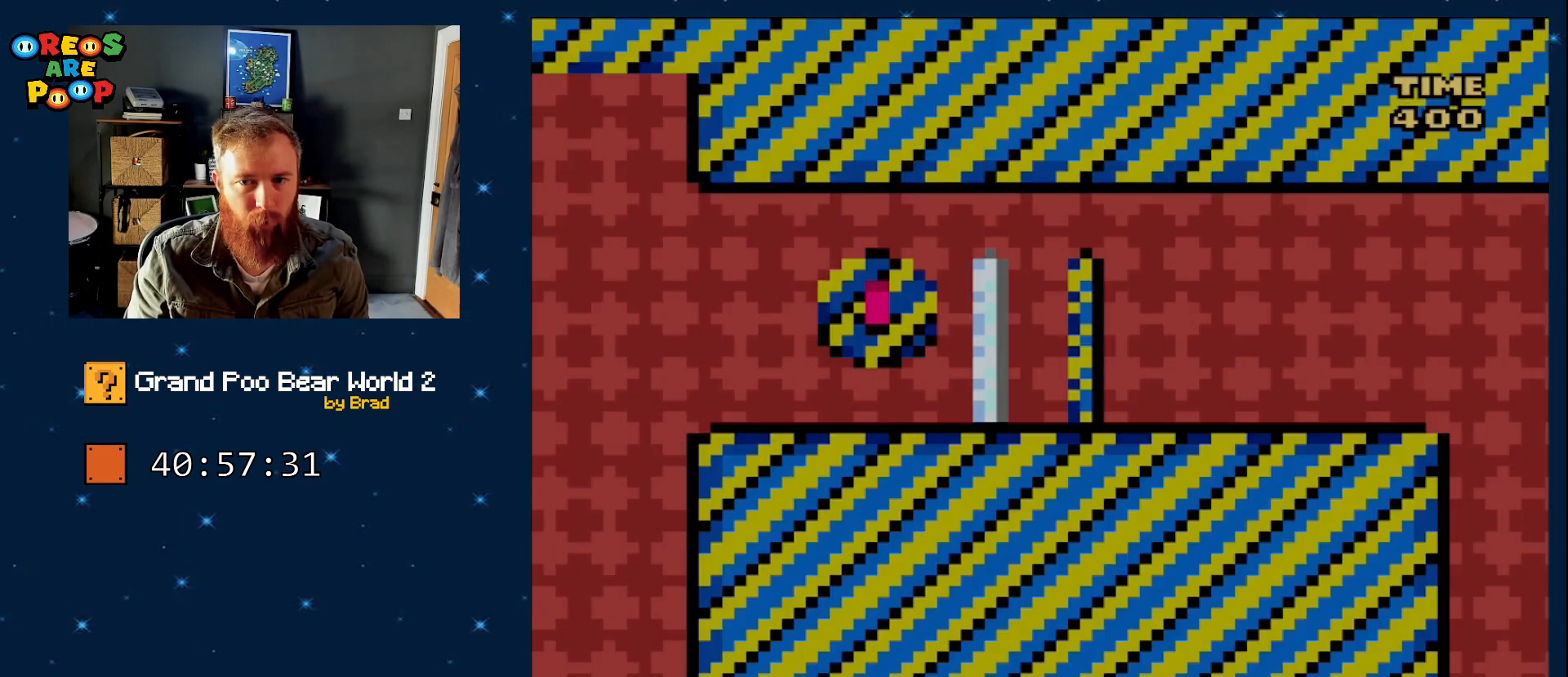
{"dt_ms": 500, "buttons": ["A", "X", "DPAD_RIGHT"], "events": [[300, "A", "down"], [333, "DPAD_LEFT", "up"], [383, "DPAD_RIGHT", "down"]]}